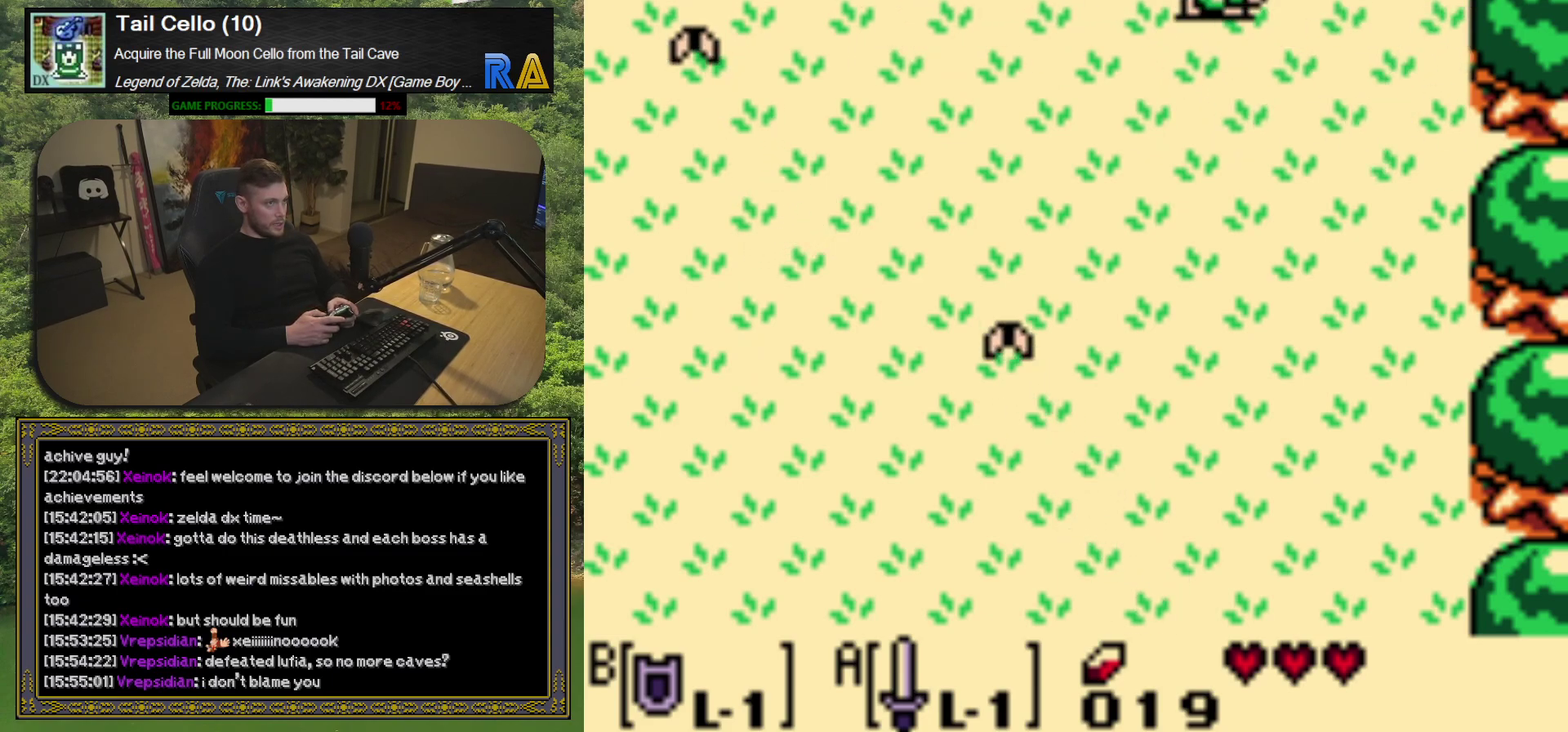
Gameplay with a controller (Xbox layout); each line is a JSON object with the inputs held at the frame after it. "events" lists button and stick changes between this image and that frame as [ms after this image, input, new state], when the widget could be followed in between. Not read: L3 R3 right_stick.
{"buttons": ["DPAD_LEFT"], "left_stick": "center", "events": [[17, "A", "up"], [417, "DPAD_LEFT", "down"]]}
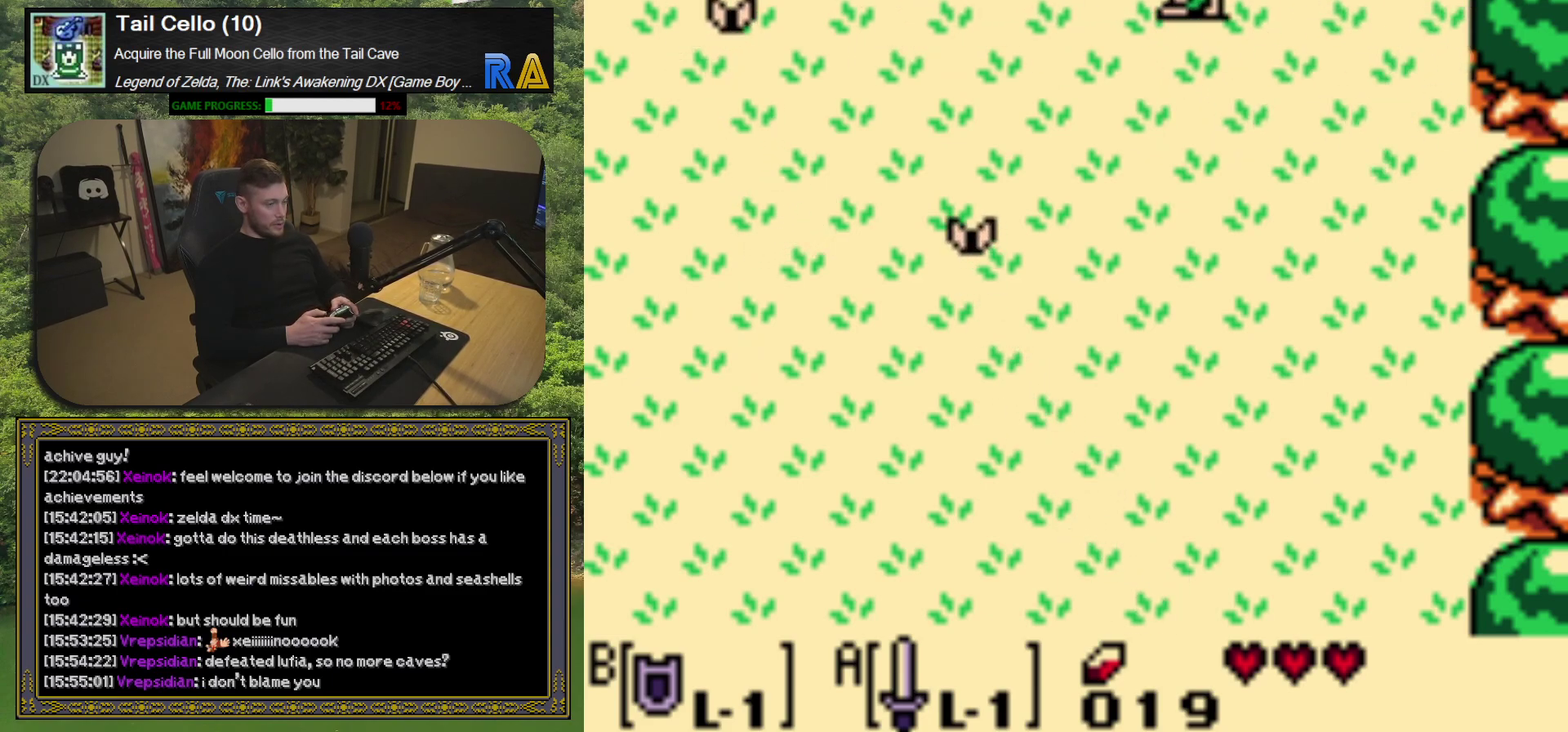
{"buttons": ["DPAD_UP"], "left_stick": "center", "events": [[133, "DPAD_UP", "down"], [200, "DPAD_LEFT", "up"]]}
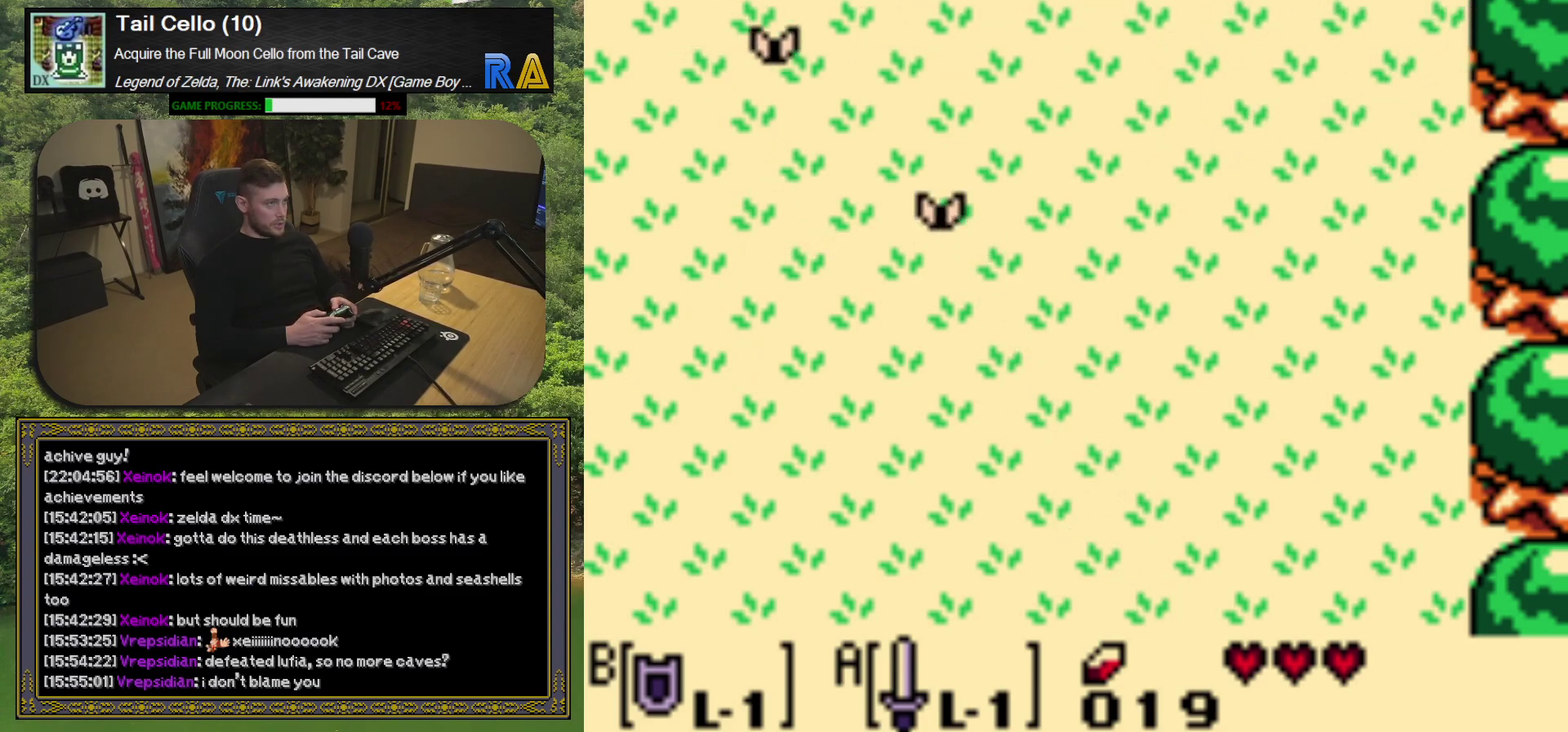
{"buttons": [], "left_stick": "center", "events": [[100, "DPAD_UP", "up"]]}
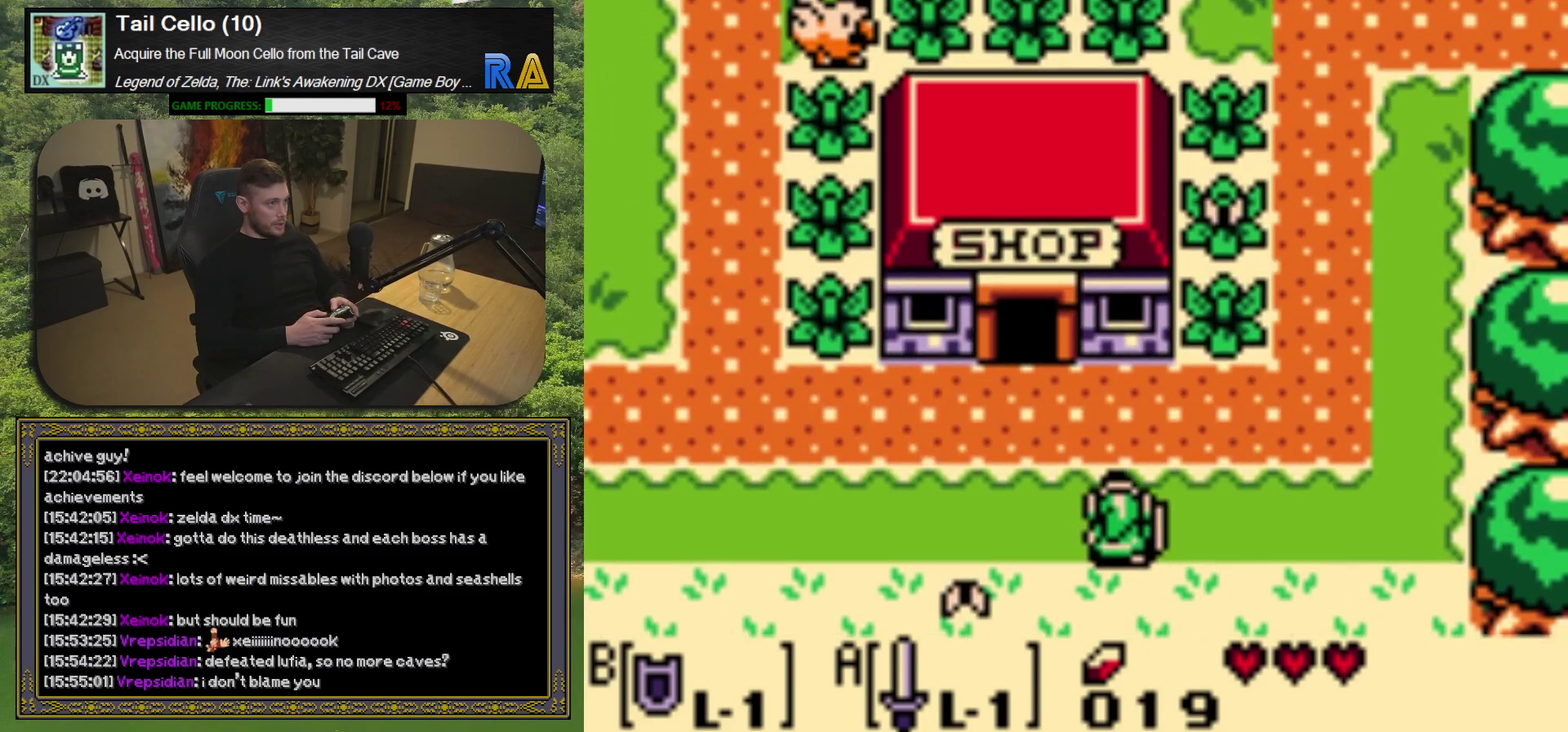
{"buttons": ["DPAD_UP", "DPAD_RIGHT"], "left_stick": "center", "events": [[250, "DPAD_UP", "down"], [367, "DPAD_RIGHT", "down"]]}
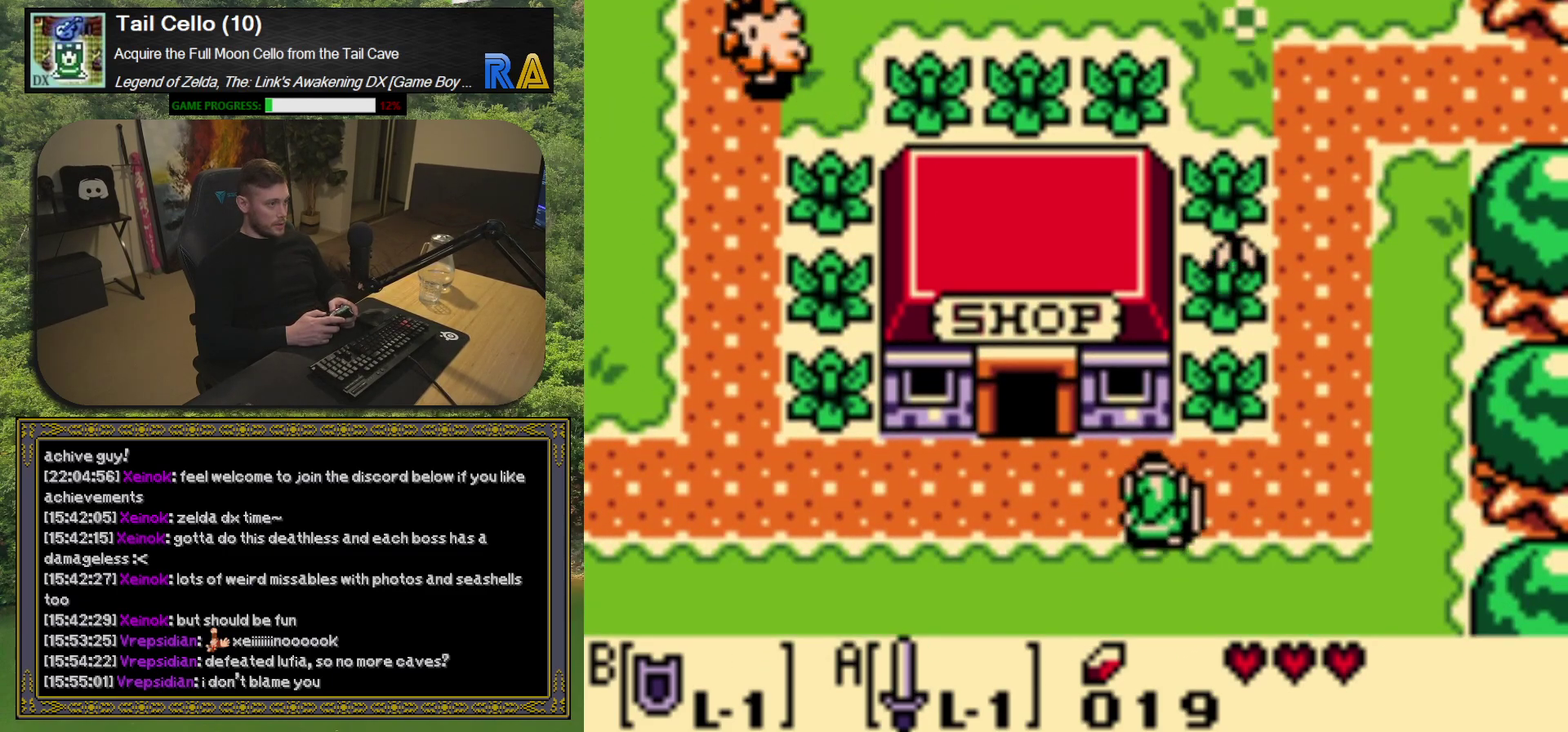
{"buttons": ["DPAD_UP"], "left_stick": "center", "events": [[167, "DPAD_RIGHT", "up"], [267, "A", "down"], [367, "A", "up"]]}
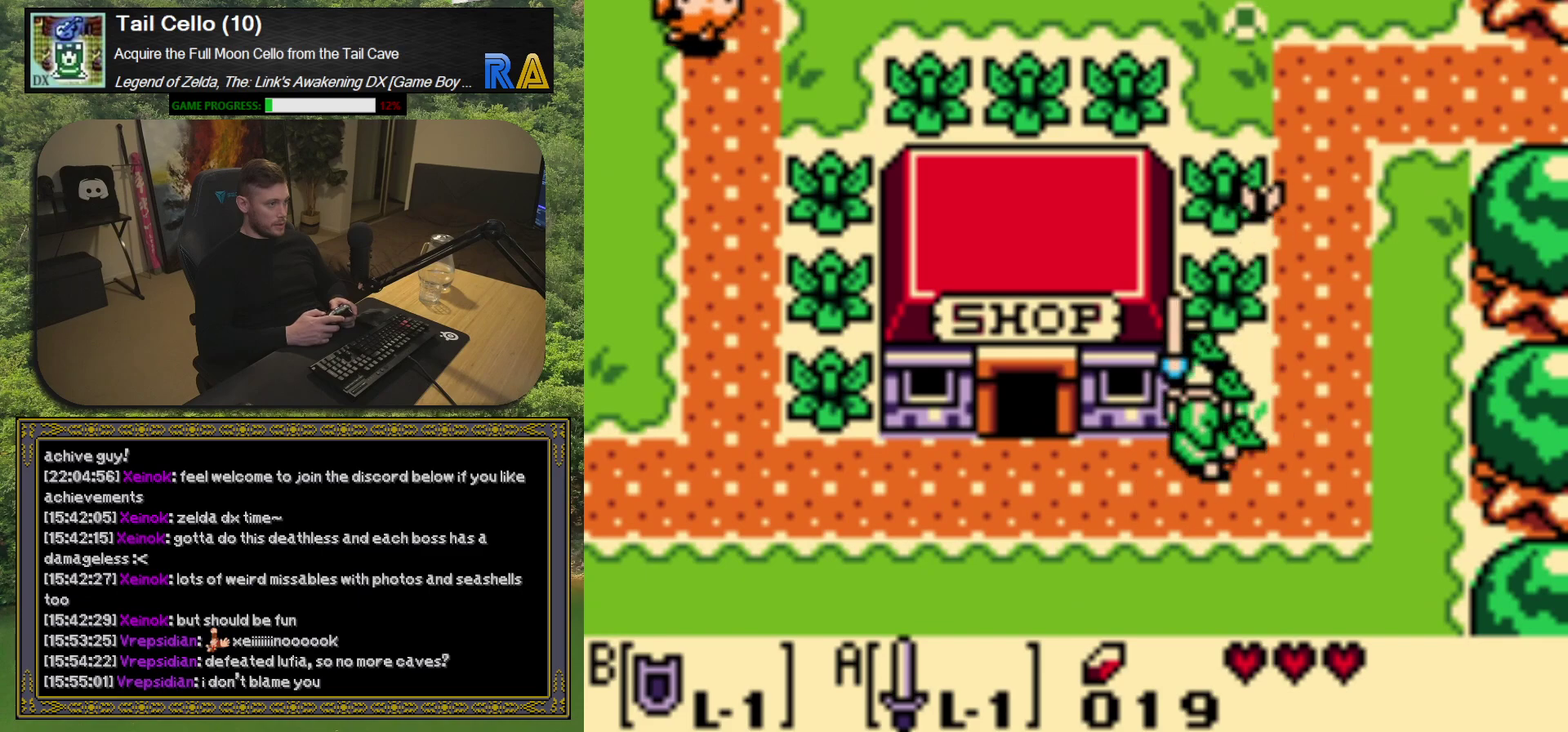
{"buttons": ["DPAD_UP"], "left_stick": "center", "events": [[350, "A", "down"], [467, "A", "up"]]}
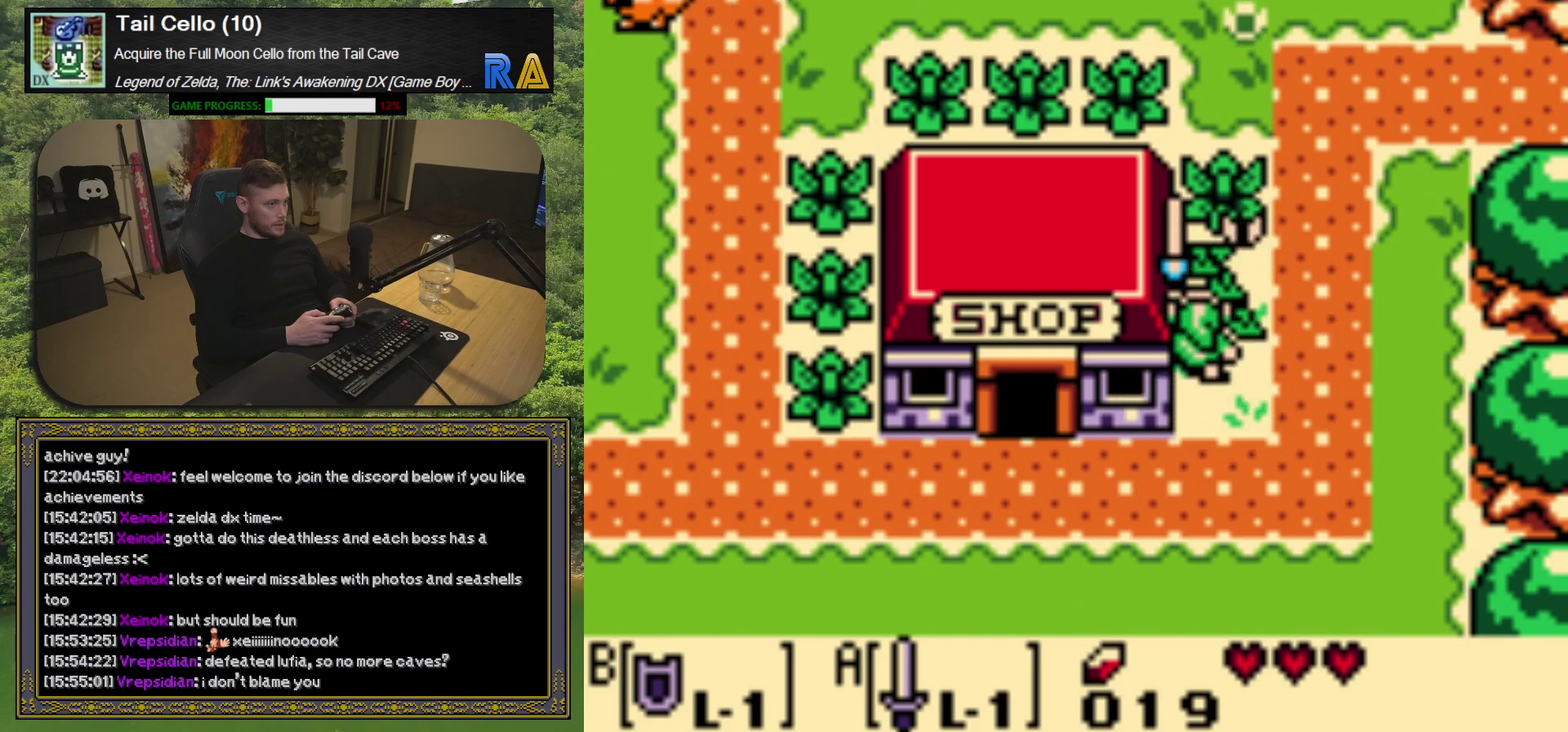
{"buttons": ["DPAD_UP"], "left_stick": "center", "events": [[317, "A", "down"], [467, "A", "up"]]}
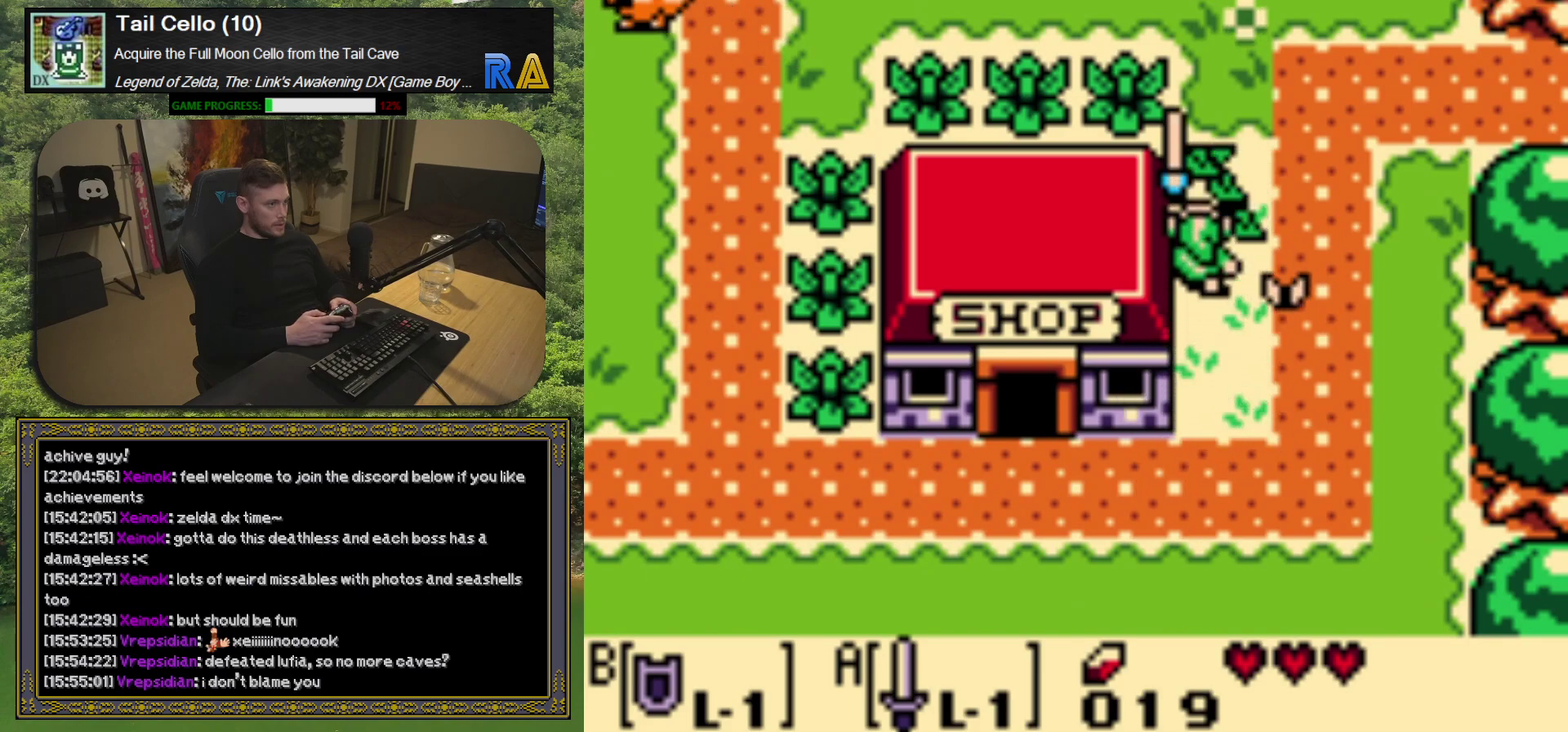
{"buttons": ["DPAD_UP"], "left_stick": "center", "events": []}
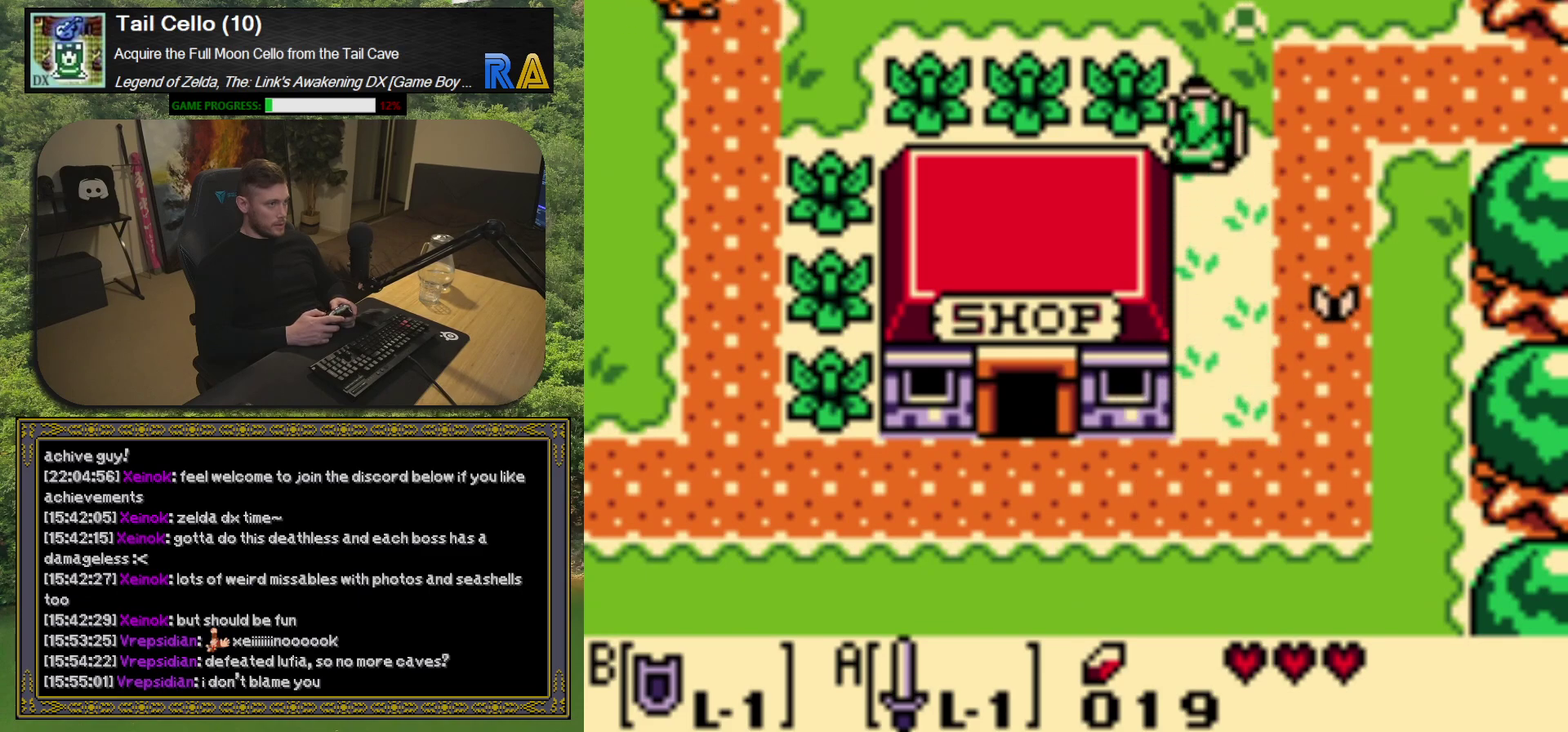
{"buttons": ["DPAD_LEFT"], "left_stick": "center", "events": [[67, "DPAD_LEFT", "down"], [83, "DPAD_UP", "up"], [150, "A", "down"], [267, "A", "up"]]}
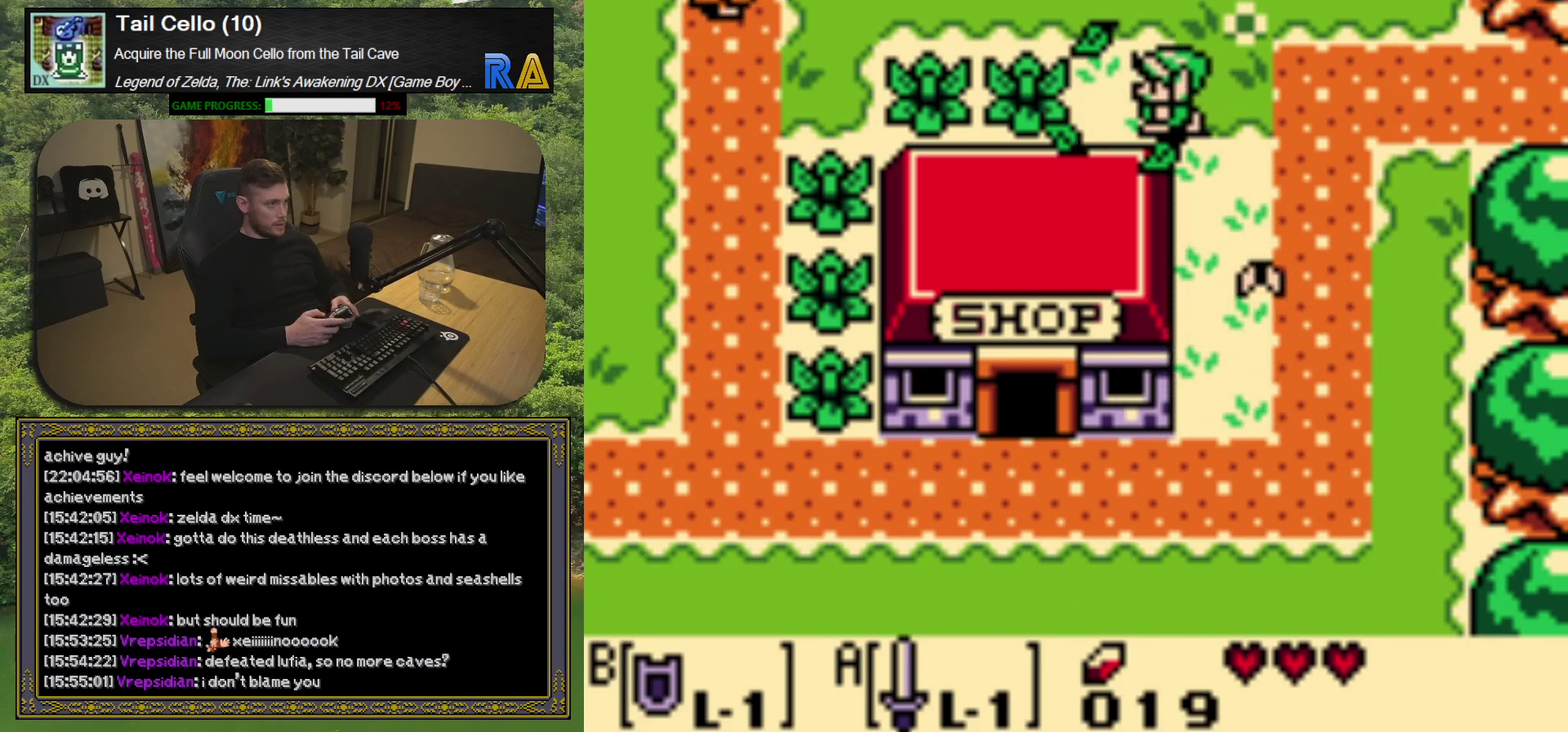
{"buttons": ["DPAD_LEFT"], "left_stick": "center", "events": [[133, "A", "down"], [250, "A", "up"]]}
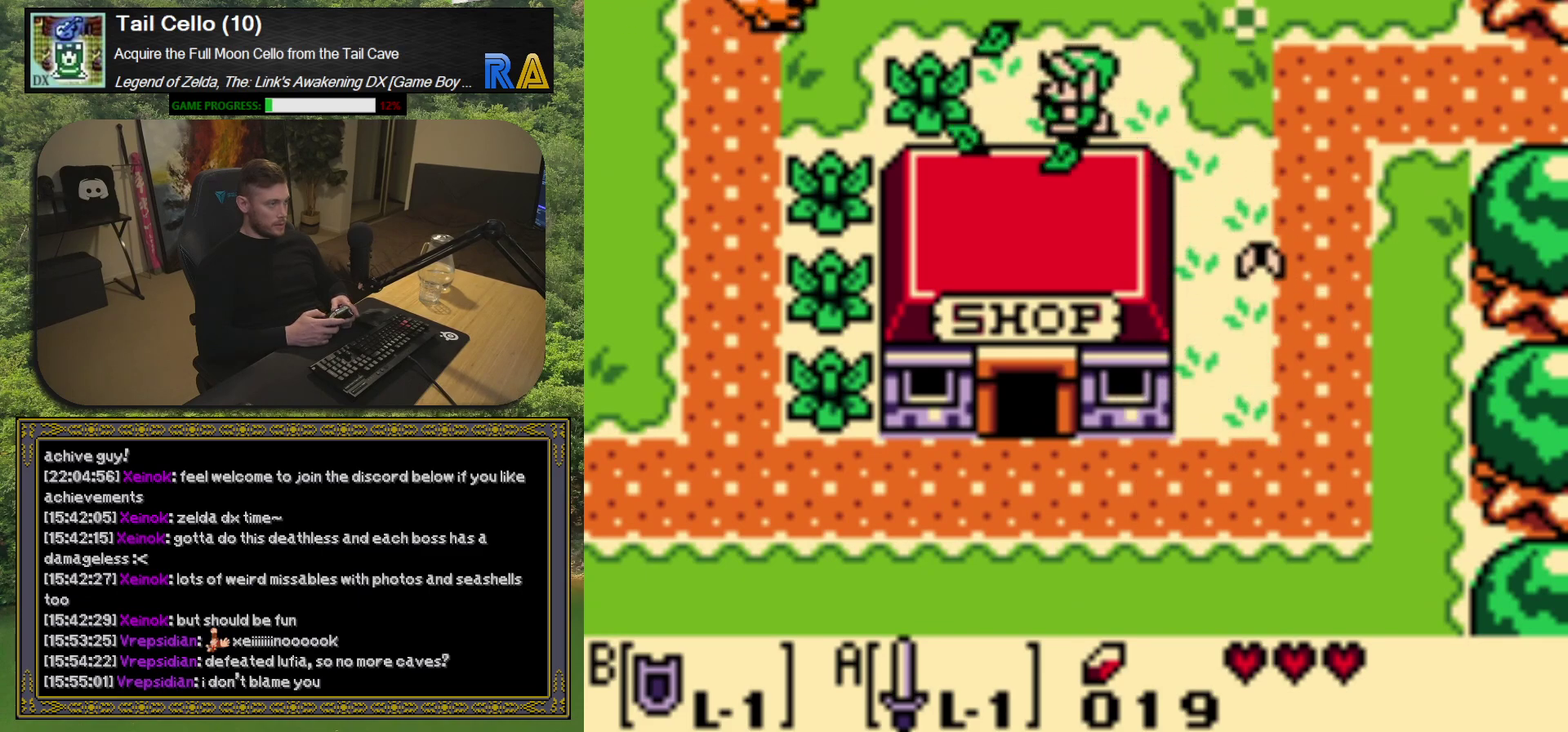
{"buttons": ["DPAD_LEFT"], "left_stick": "center", "events": [[117, "A", "down"], [217, "A", "up"]]}
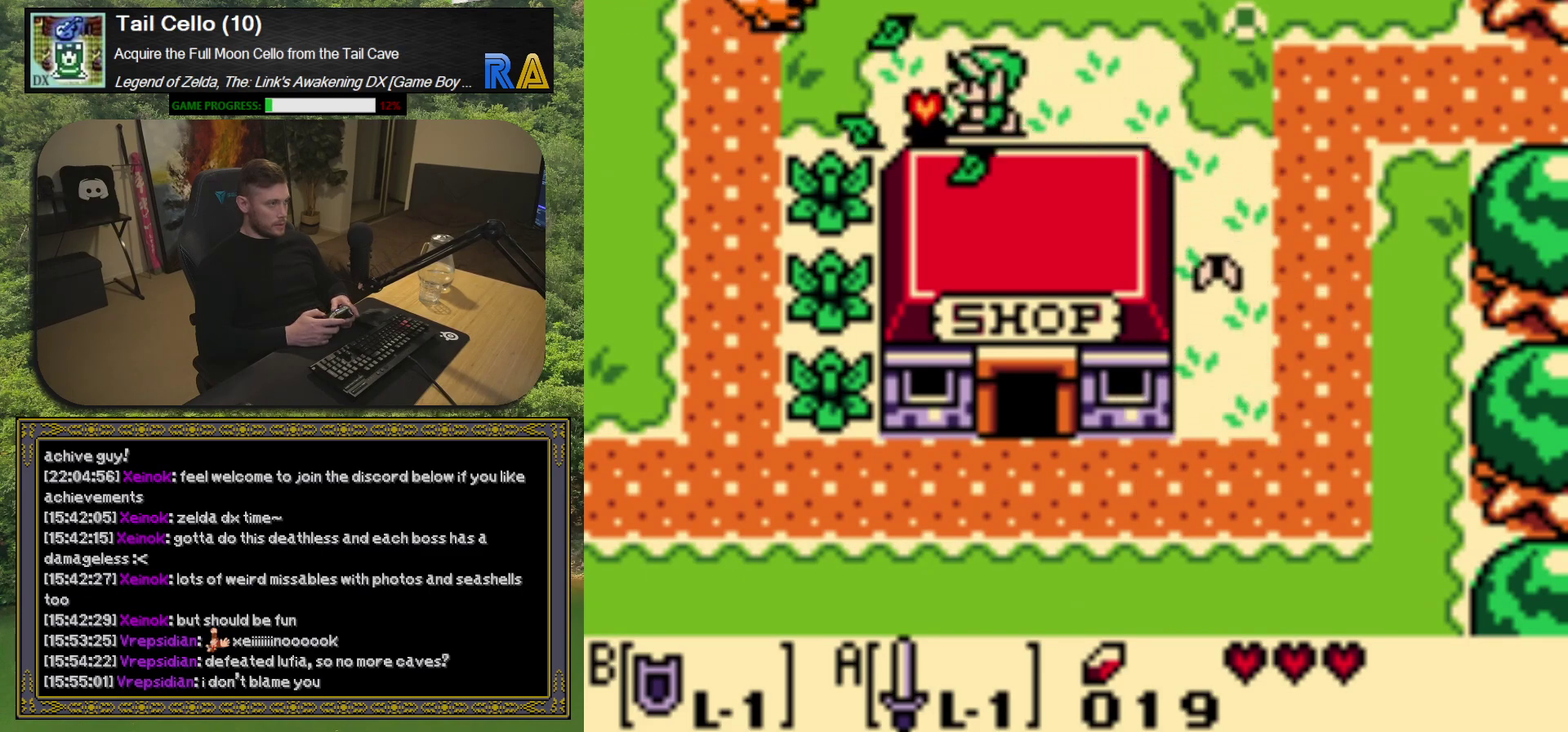
{"buttons": ["A", "DPAD_DOWN"], "left_stick": "center", "events": [[383, "DPAD_DOWN", "down"], [400, "DPAD_LEFT", "up"], [467, "A", "down"]]}
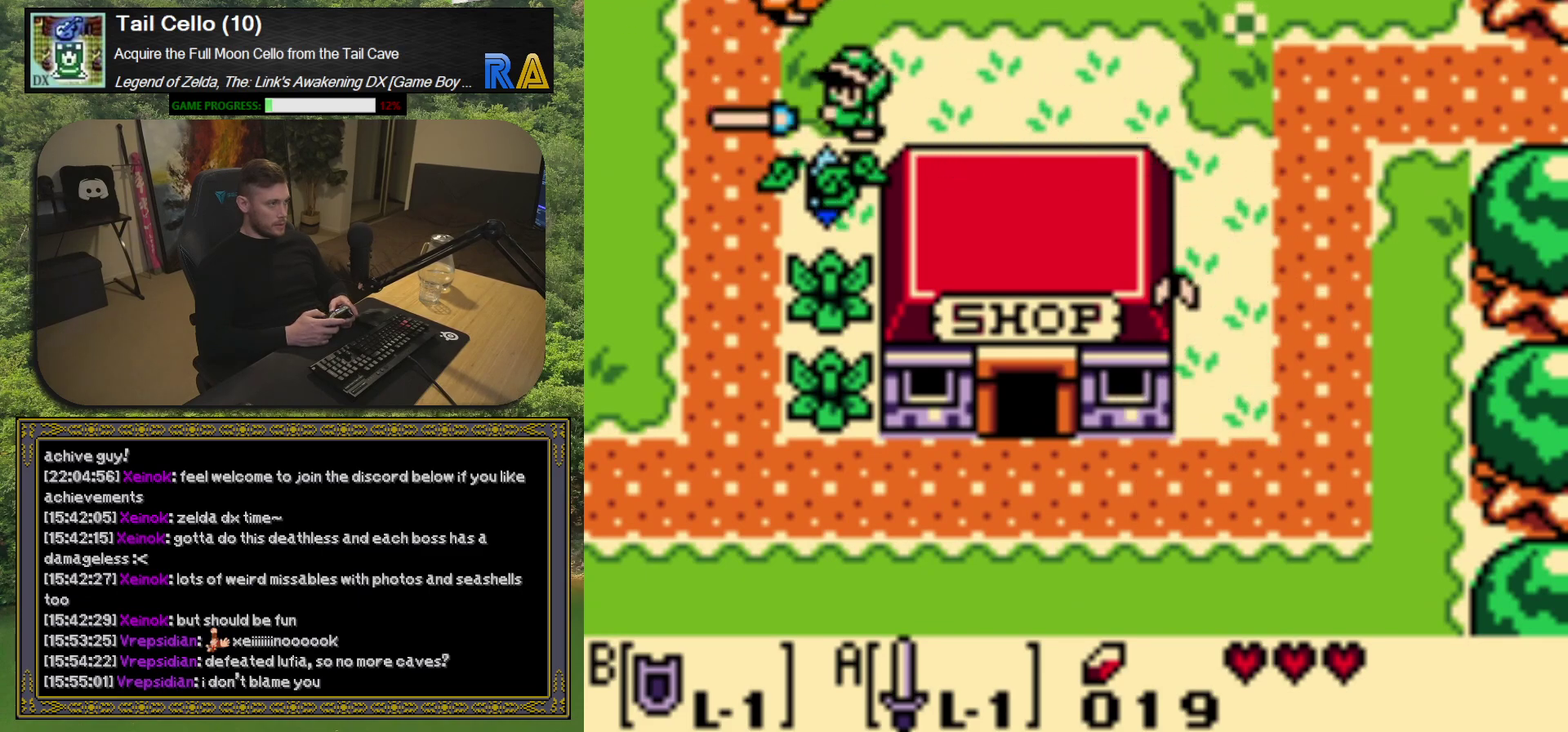
{"buttons": ["DPAD_DOWN"], "left_stick": "center", "events": [[67, "A", "up"]]}
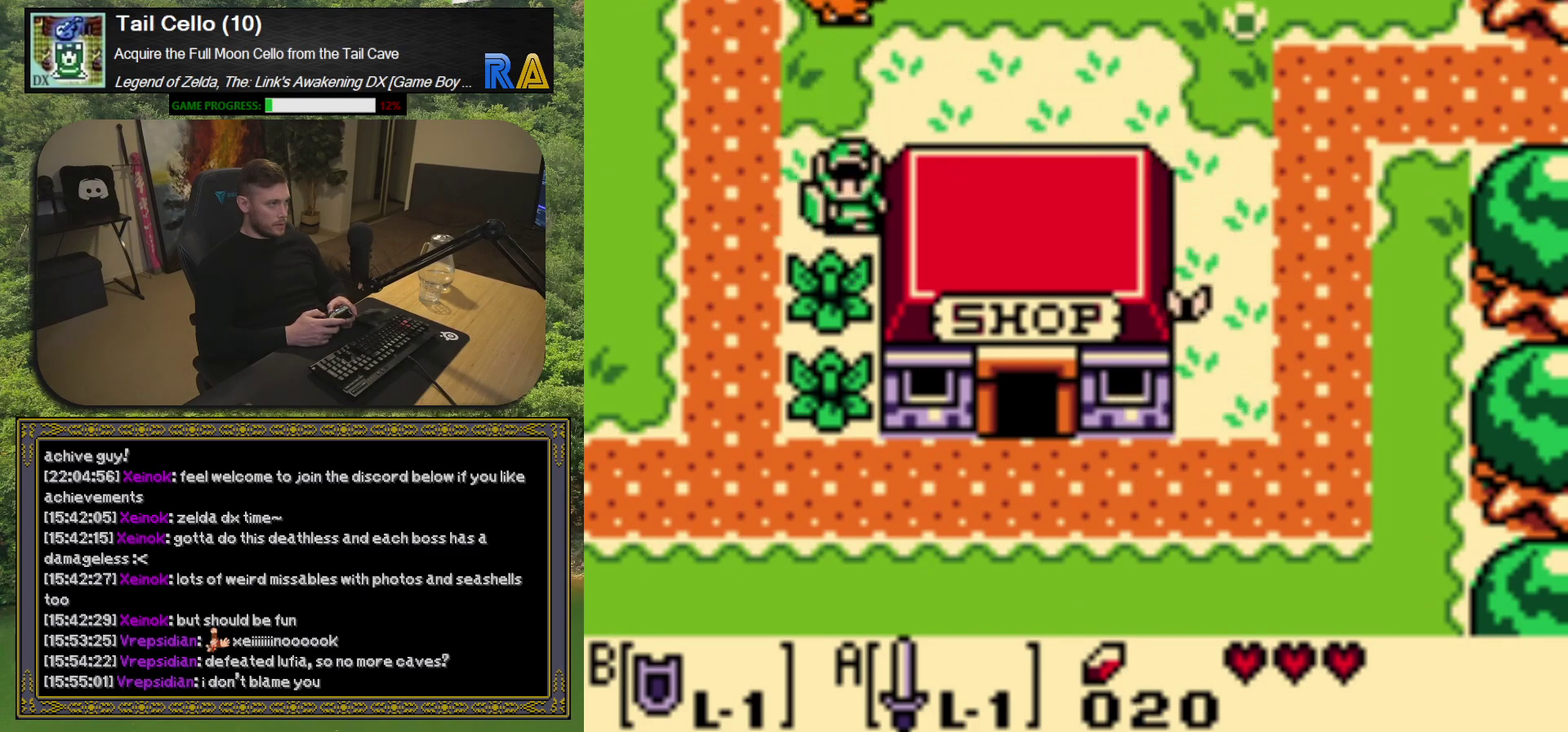
{"buttons": ["DPAD_DOWN"], "left_stick": "center", "events": [[17, "A", "down"], [167, "A", "up"]]}
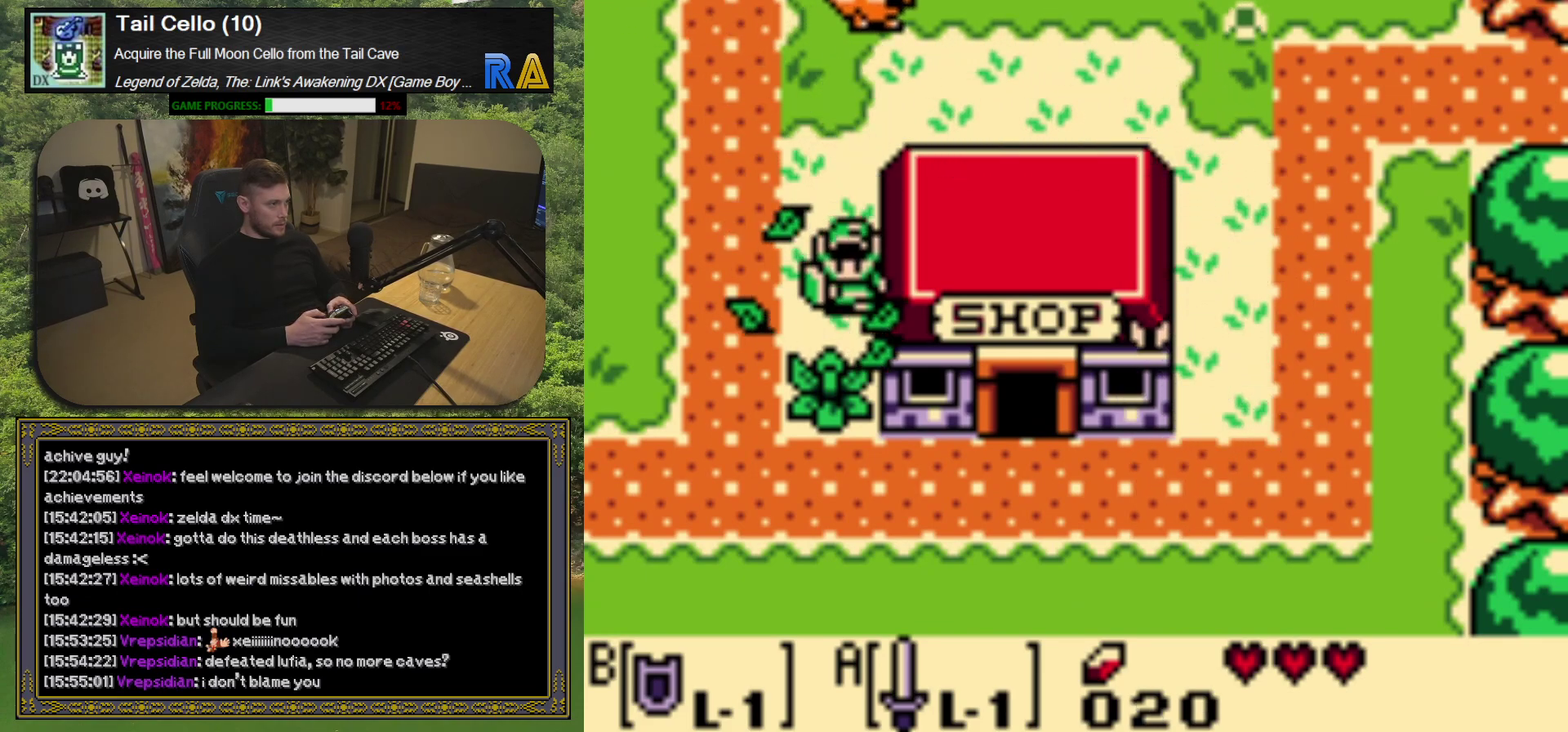
{"buttons": ["DPAD_DOWN"], "left_stick": "center", "events": [[50, "A", "down"], [183, "A", "up"]]}
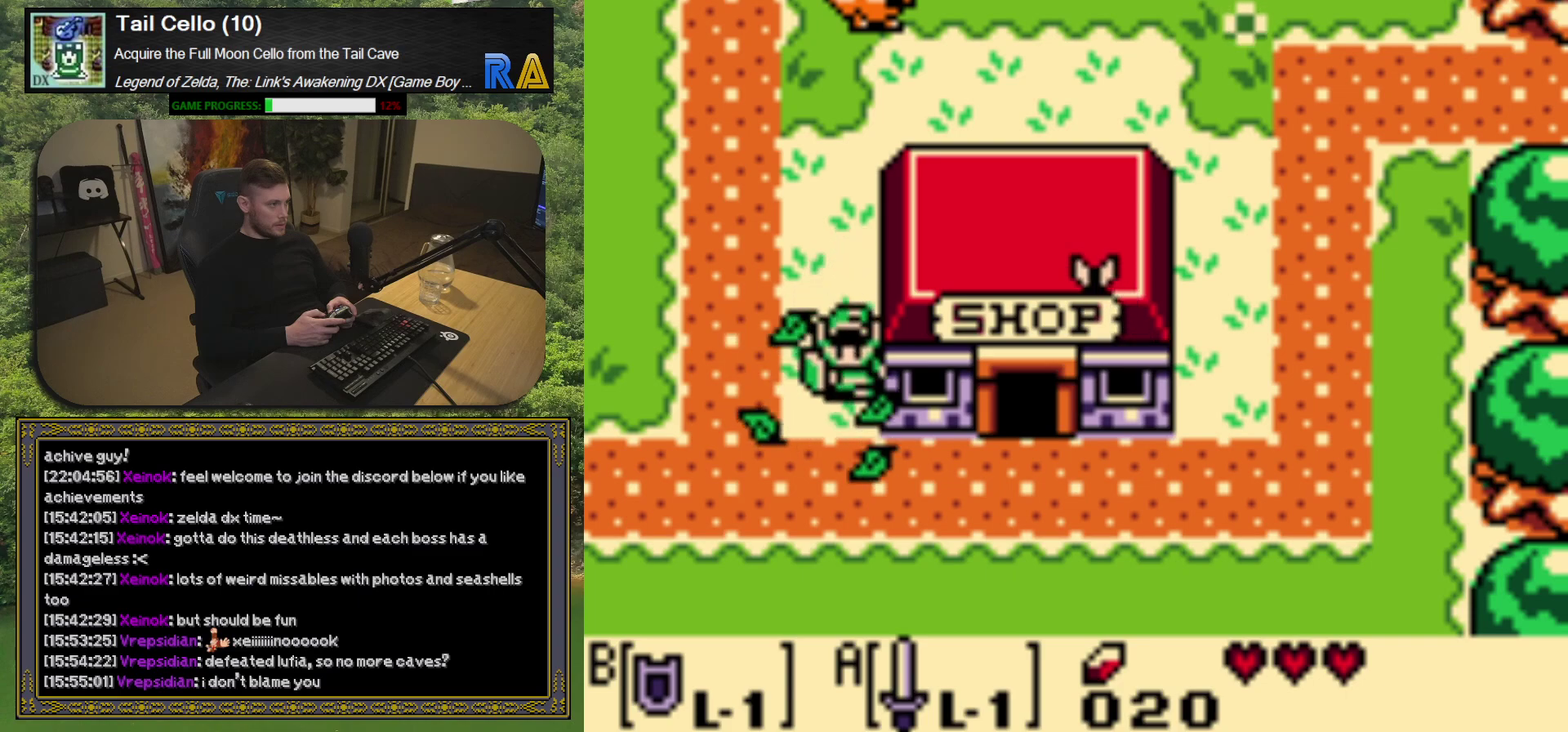
{"buttons": ["DPAD_RIGHT"], "left_stick": "center", "events": [[267, "DPAD_DOWN", "up"], [317, "DPAD_RIGHT", "down"]]}
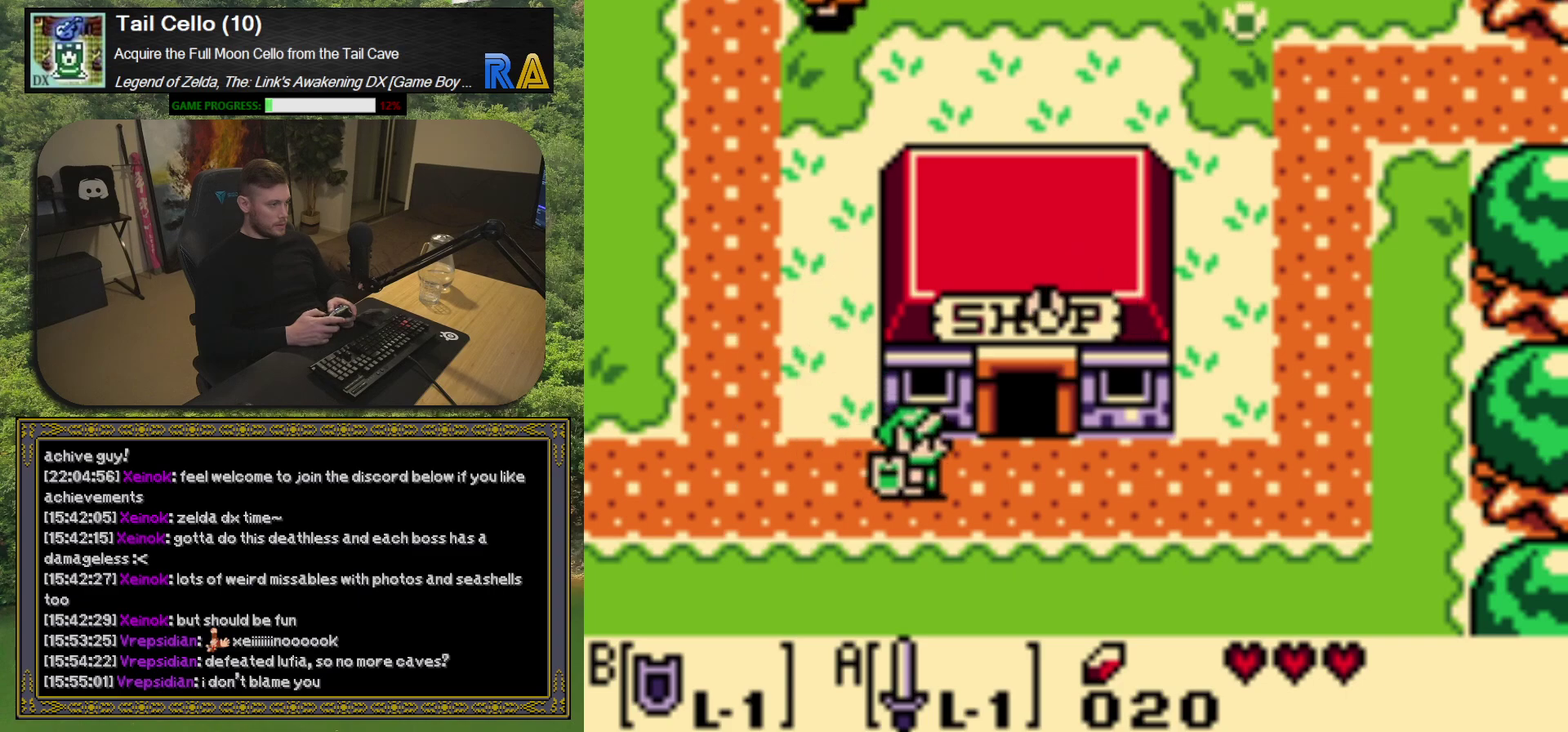
{"buttons": ["DPAD_UP"], "left_stick": "center", "events": [[283, "DPAD_UP", "down"], [317, "DPAD_RIGHT", "up"]]}
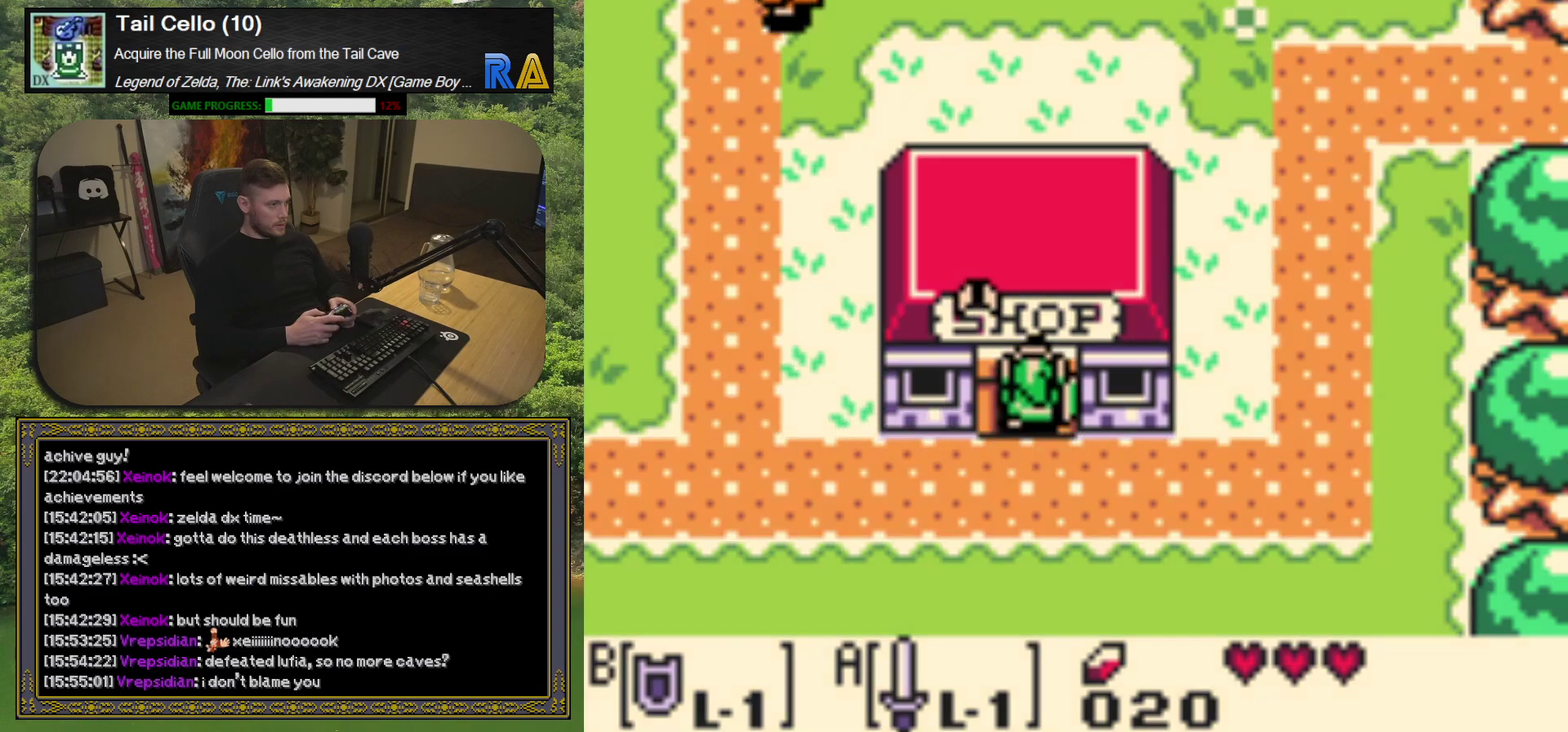
{"buttons": [], "left_stick": "center", "events": [[200, "DPAD_UP", "up"]]}
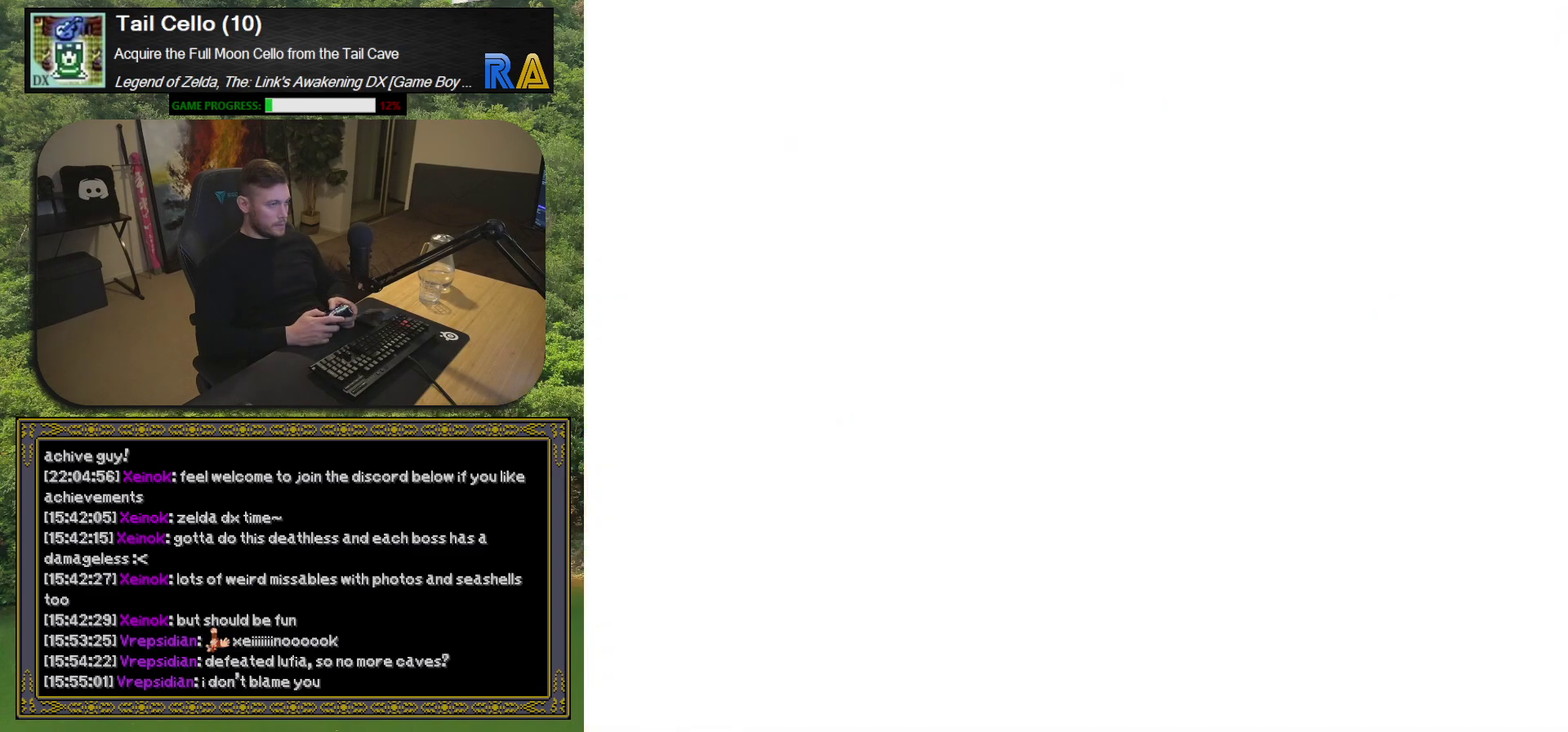
{"buttons": [], "left_stick": "center", "events": []}
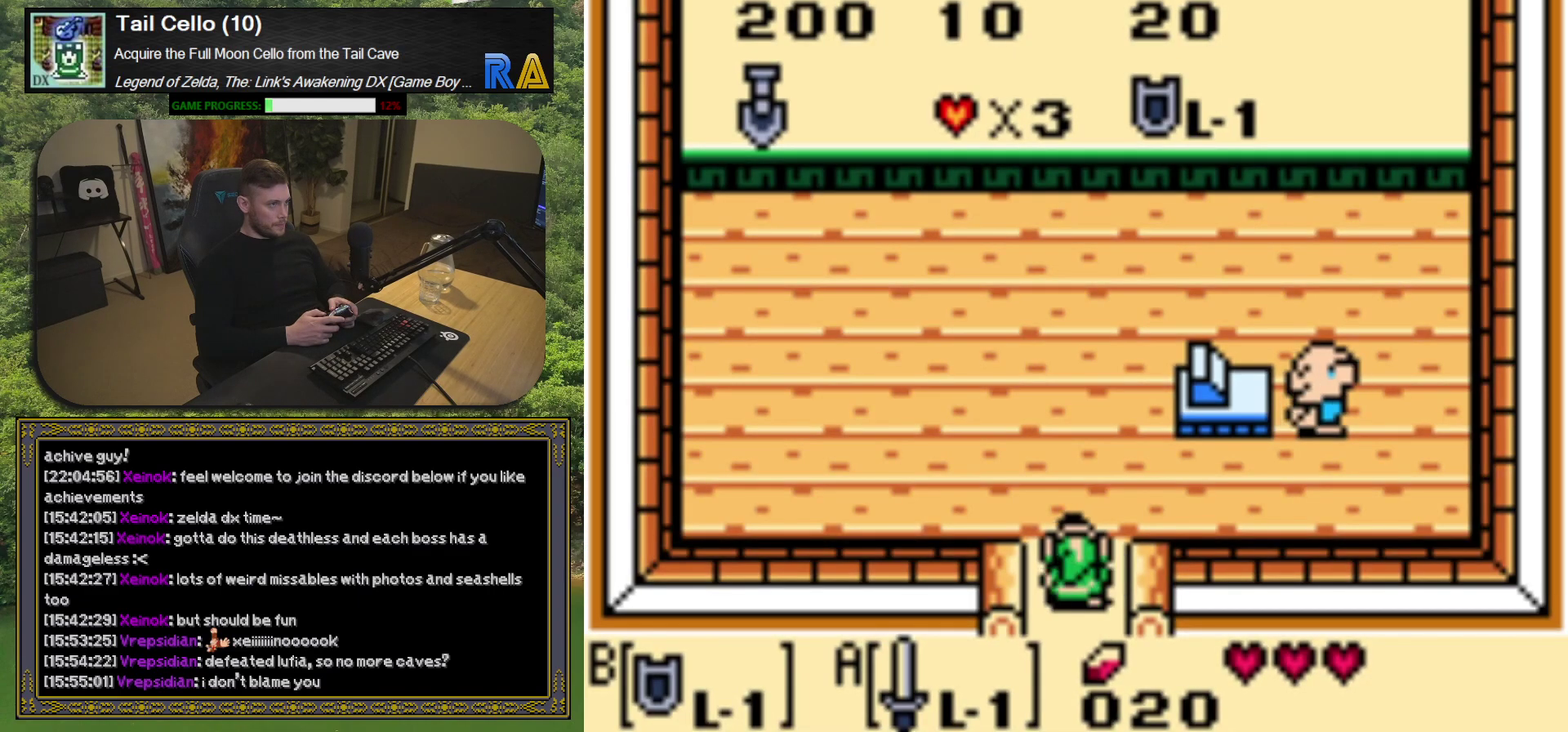
{"buttons": [], "left_stick": "center", "events": []}
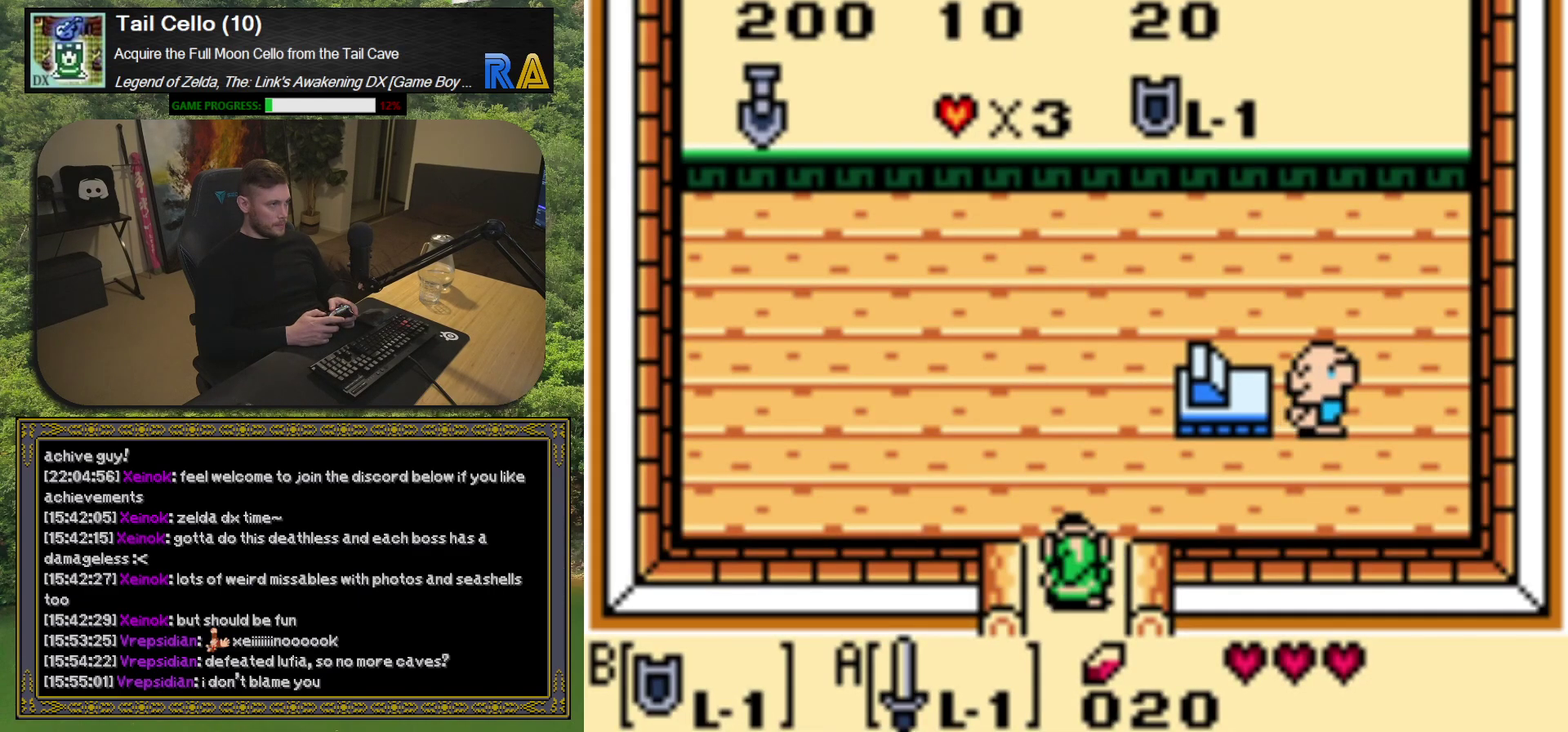
{"buttons": [], "left_stick": "center", "events": []}
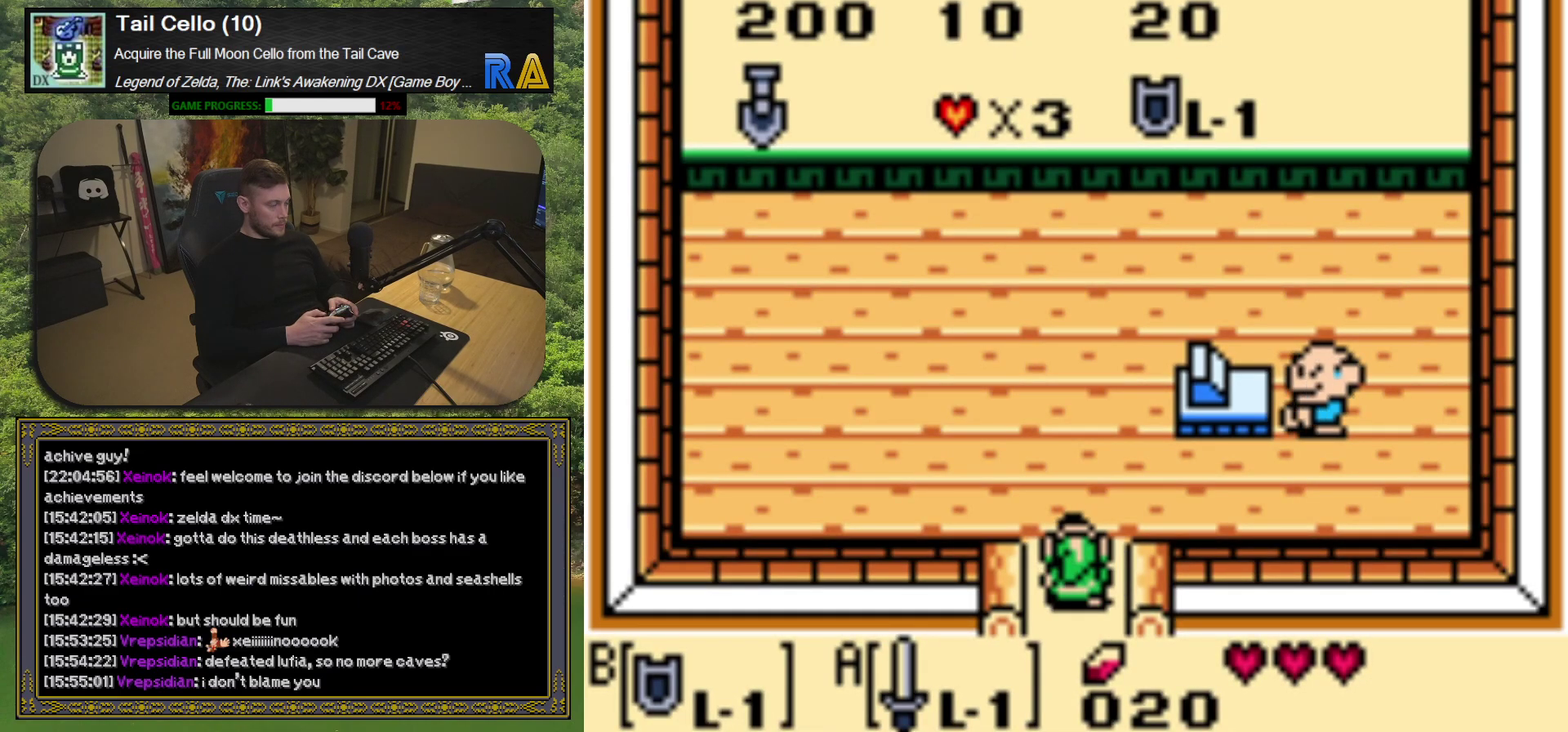
{"buttons": [], "left_stick": "center", "events": []}
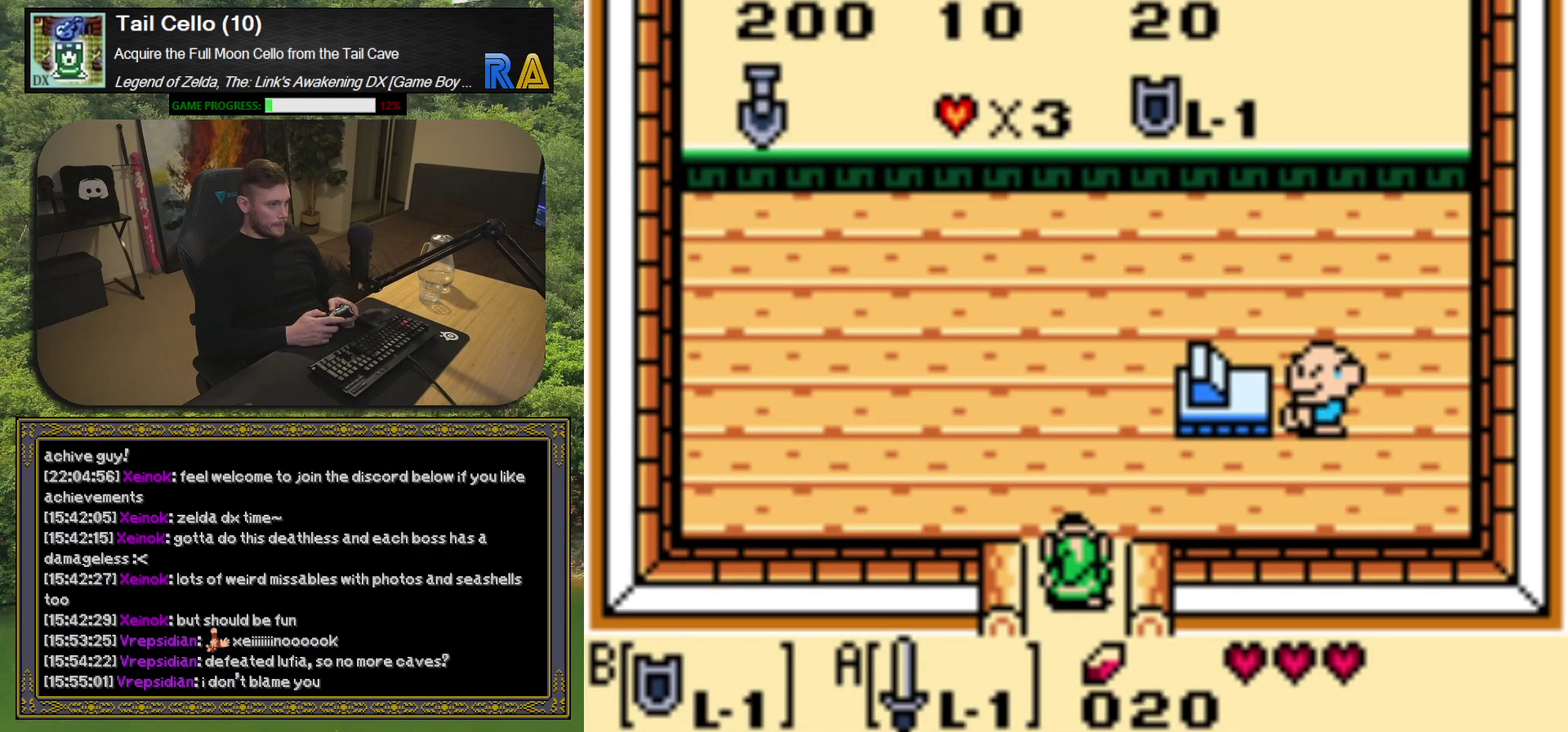
{"buttons": [], "left_stick": "center", "events": []}
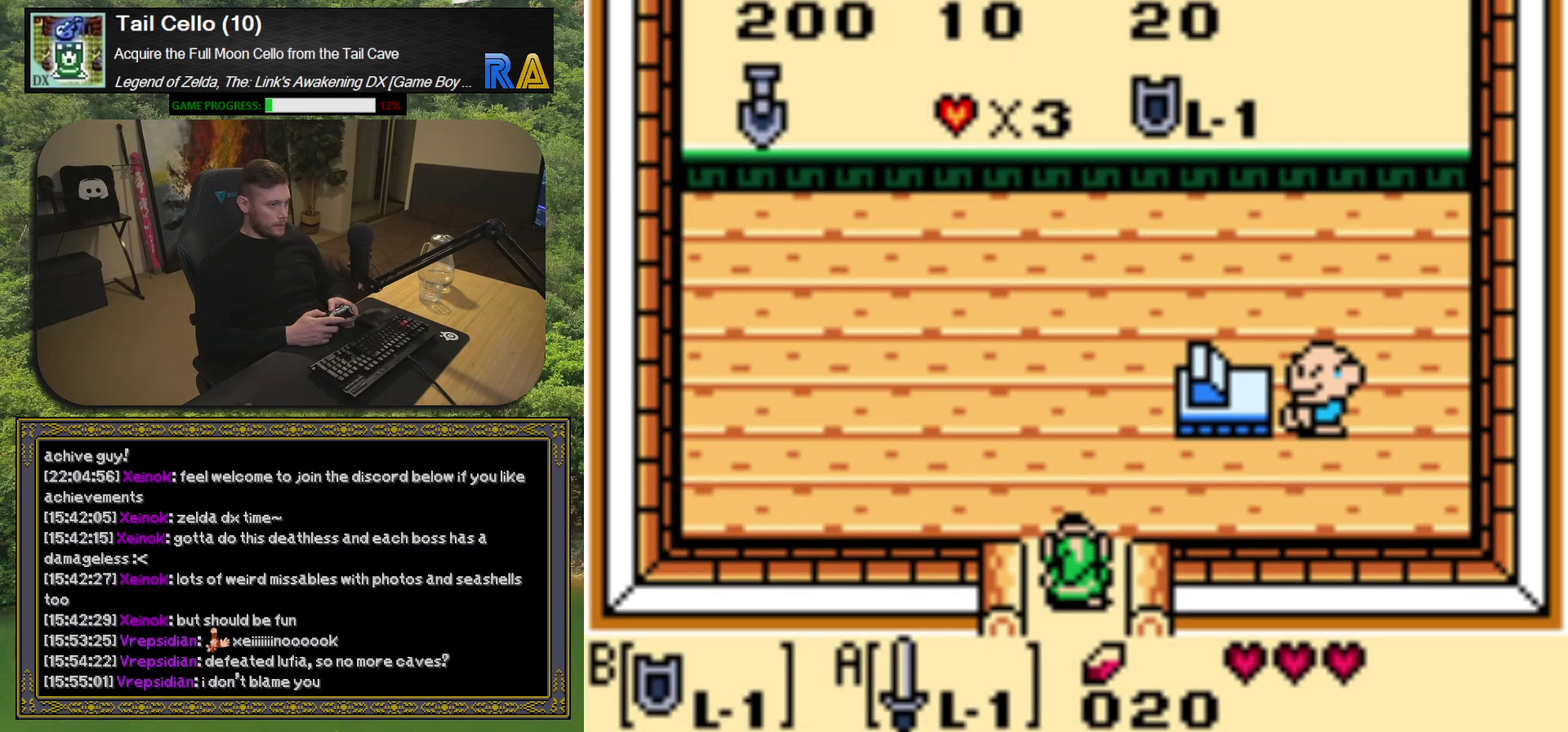
{"buttons": [], "left_stick": "center", "events": []}
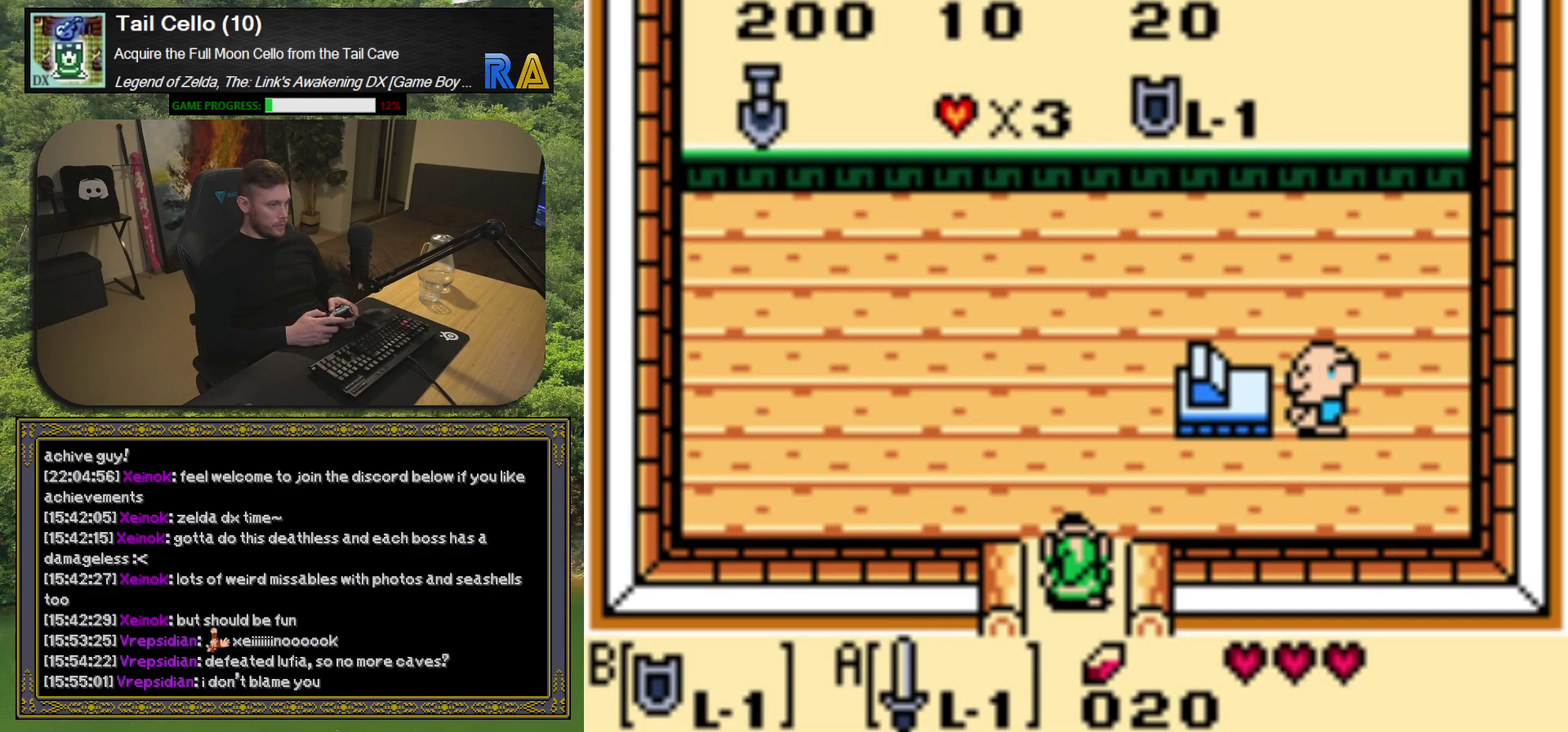
{"buttons": [], "left_stick": "center", "events": []}
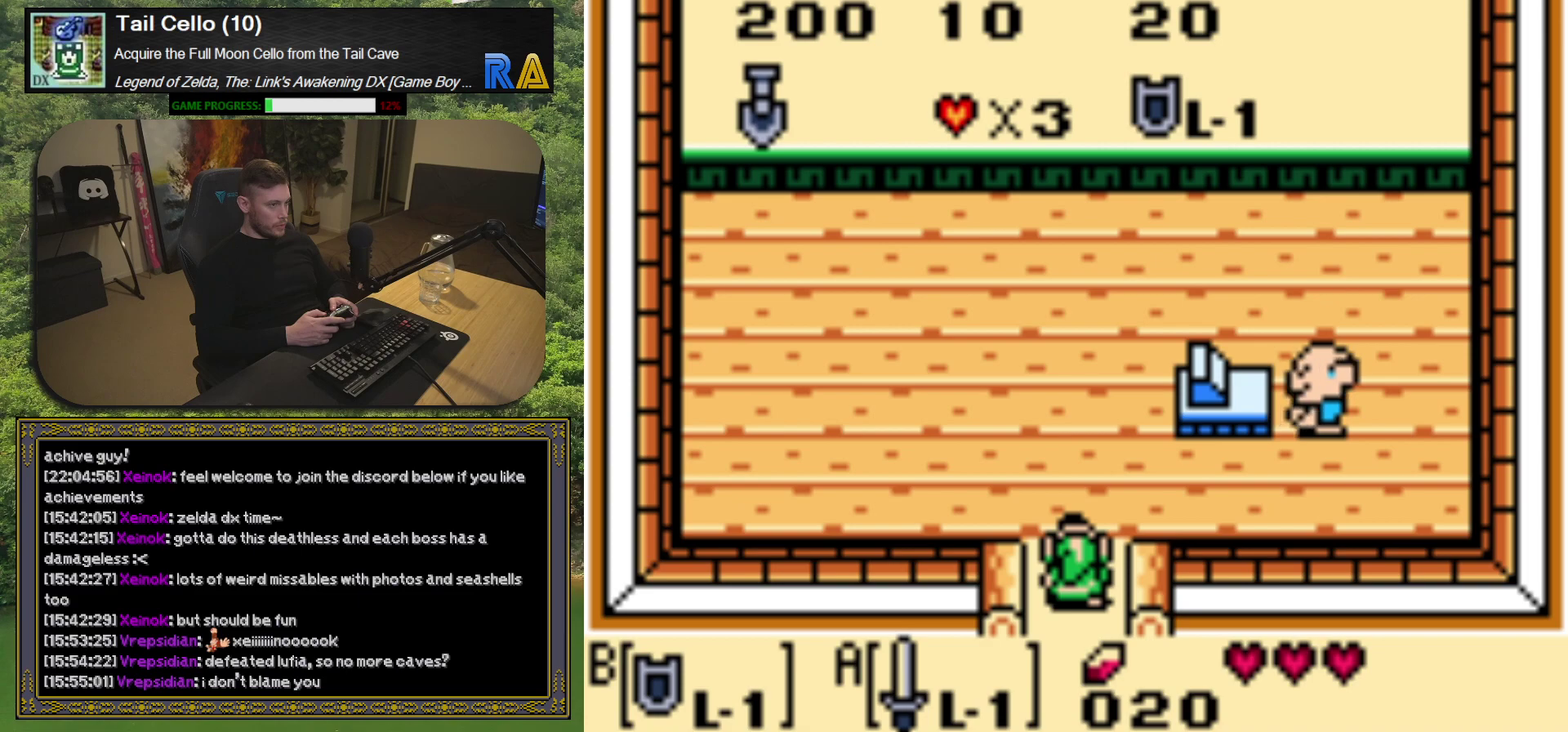
{"buttons": ["DPAD_UP"], "left_stick": "center", "events": [[183, "DPAD_UP", "down"]]}
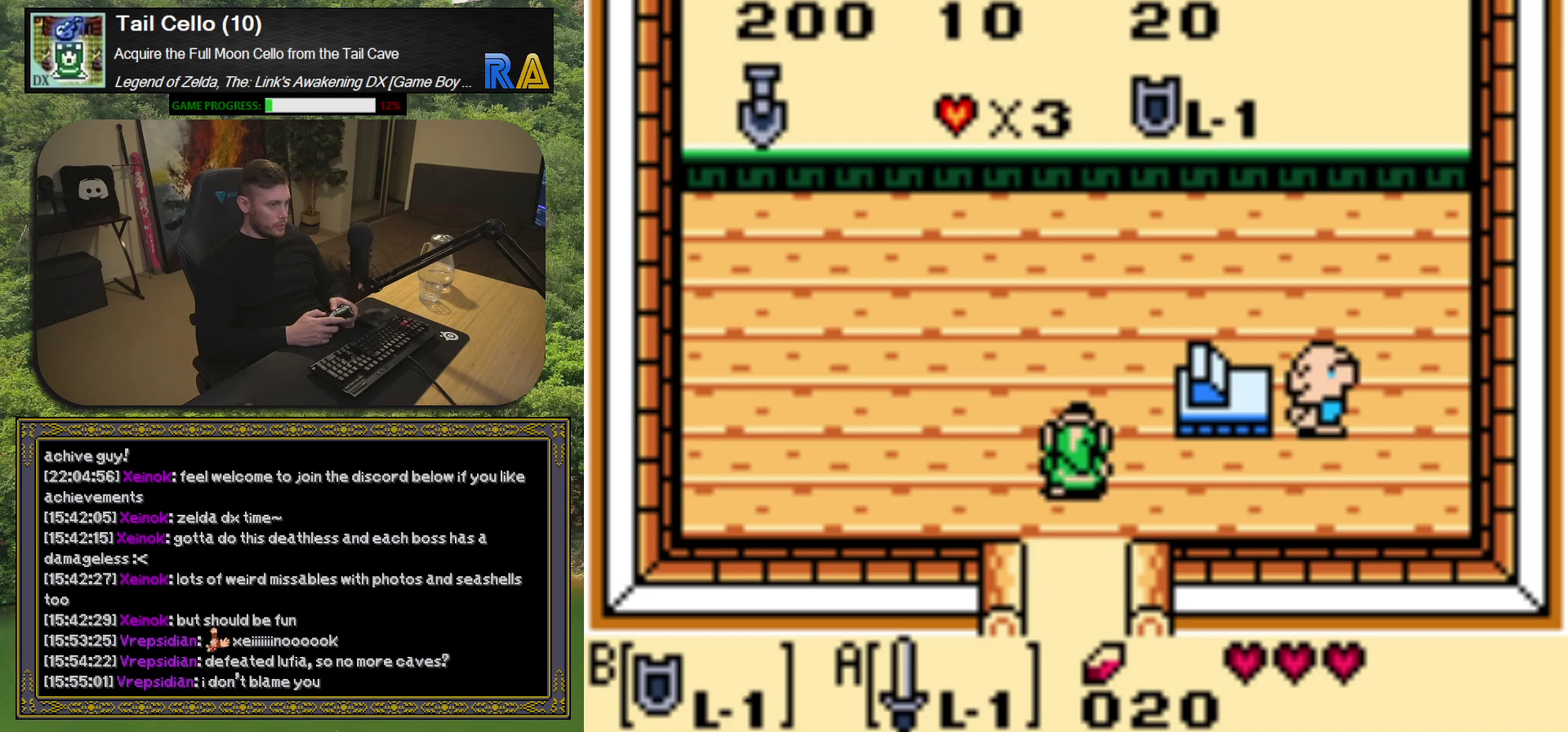
{"buttons": [], "left_stick": "center", "events": [[183, "DPAD_RIGHT", "down"], [183, "DPAD_UP", "up"], [483, "DPAD_RIGHT", "up"]]}
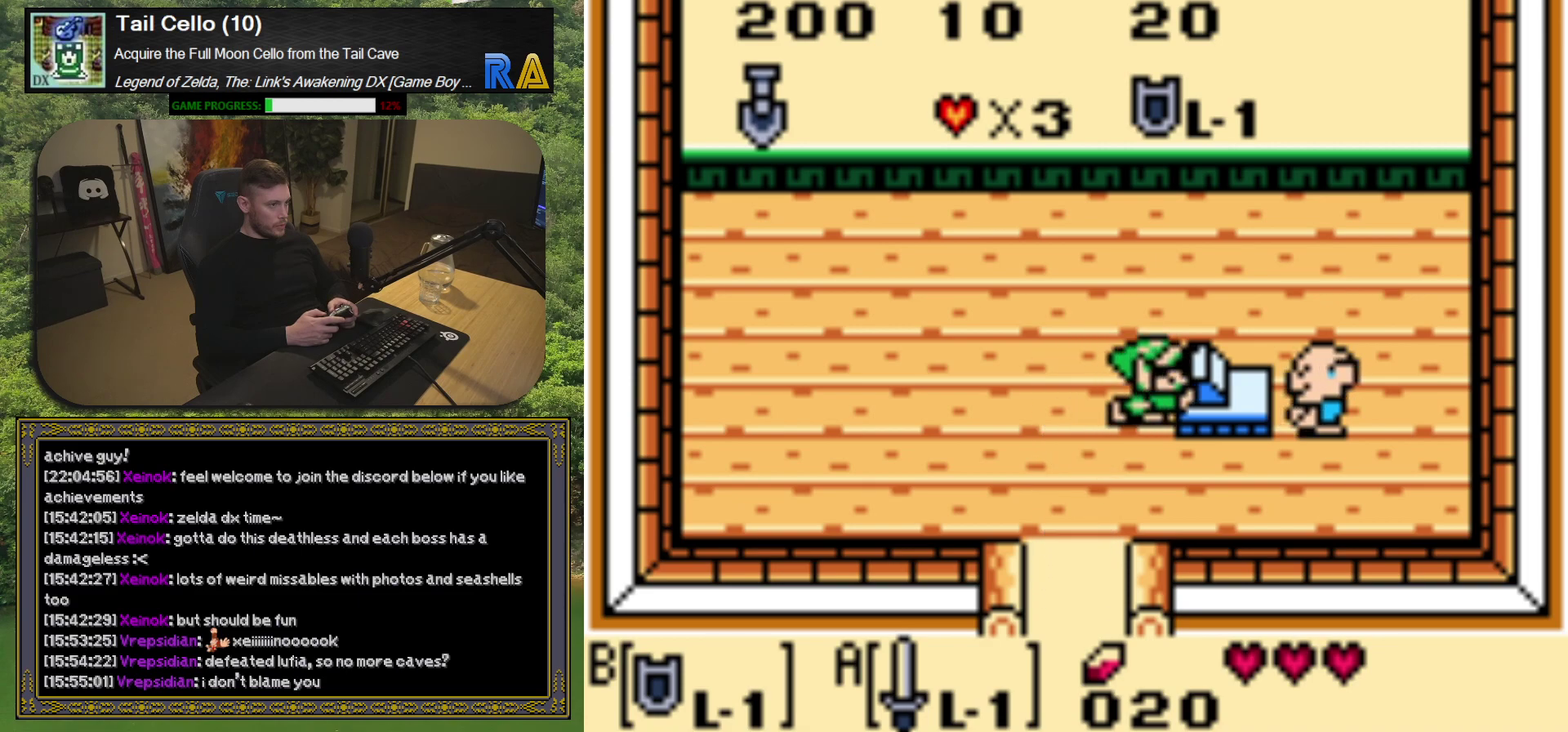
{"buttons": [], "left_stick": "center", "events": [[67, "A", "down"], [217, "A", "up"]]}
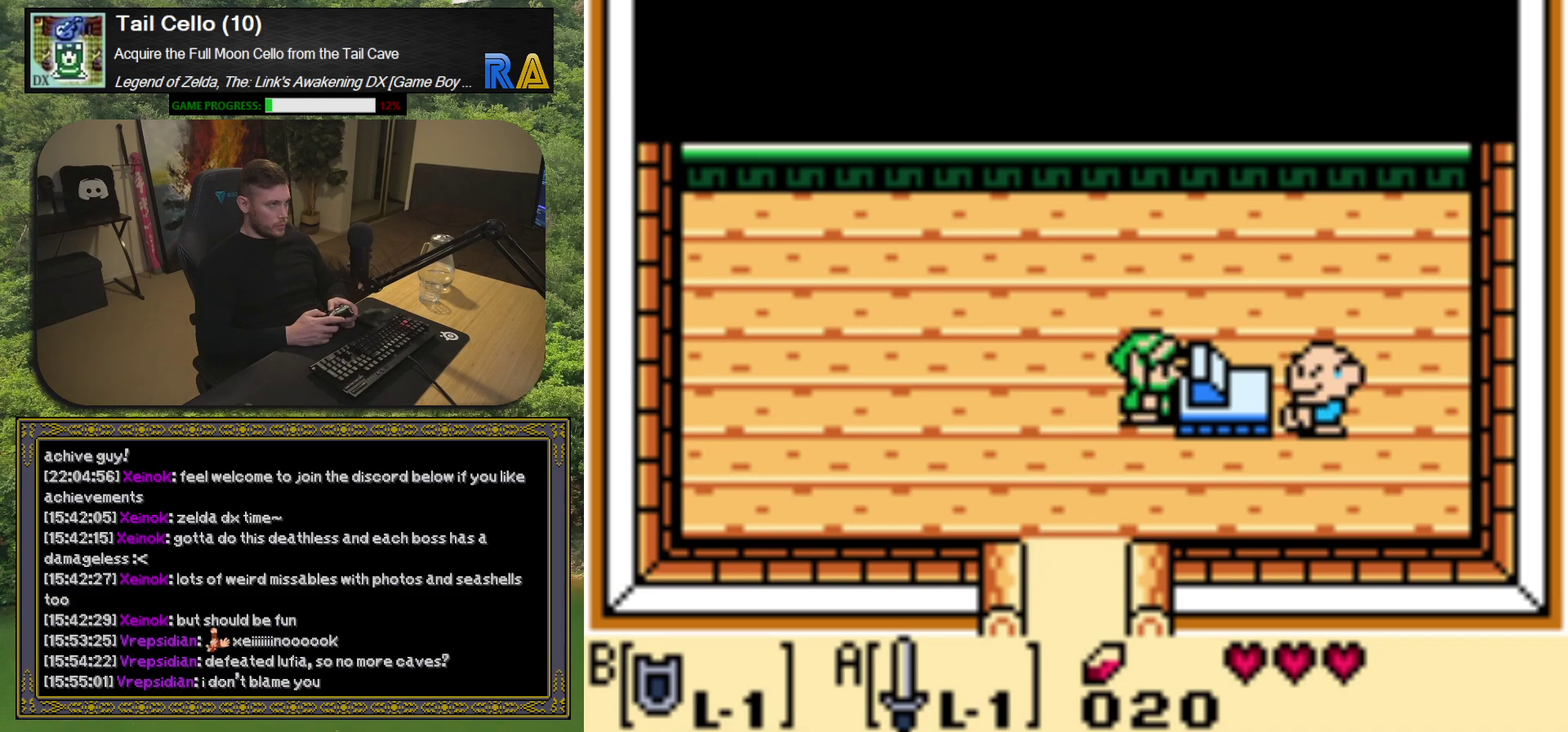
{"buttons": [], "left_stick": "center", "events": []}